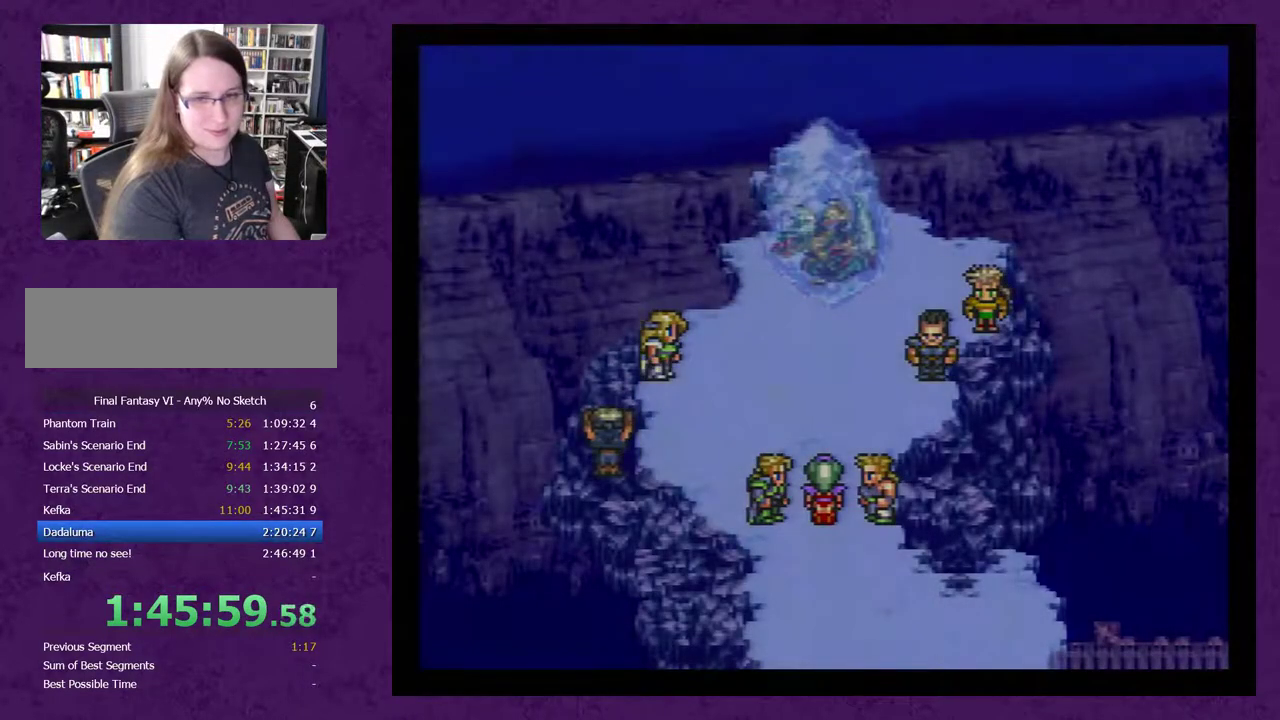
Gameplay with a controller (Nintendo layout); each line is a JSON object with the inputs held at the frame after it. "events" lists button and stick changes between this image and that frame as [ms after this image, input, new state], when the widget could be followed in between. Not read: L3 R3.
{"buttons": [], "events": [[17, "A", "up"], [117, "A", "down"], [183, "A", "up"], [267, "A", "down"], [333, "A", "up"], [400, "A", "down"], [483, "A", "up"]]}
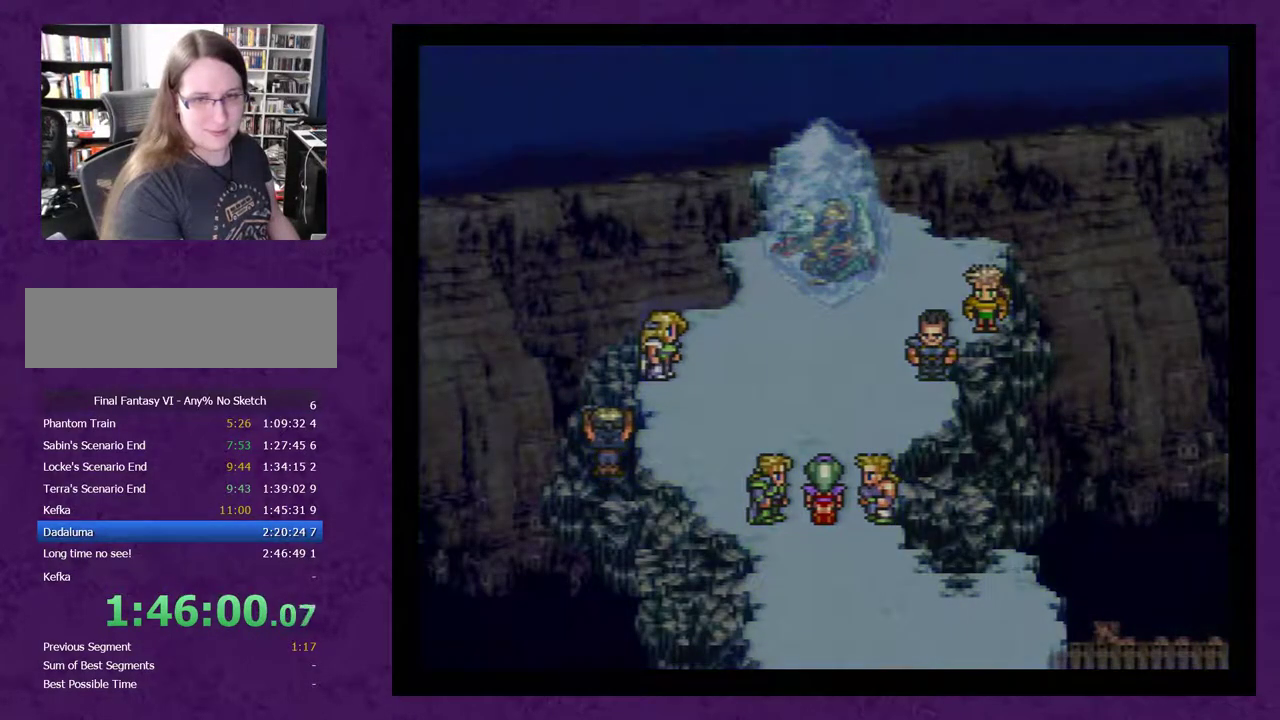
{"buttons": ["A"], "events": [[50, "A", "down"], [117, "A", "up"], [200, "A", "down"], [300, "A", "up"], [367, "A", "down"], [417, "A", "up"], [483, "A", "down"]]}
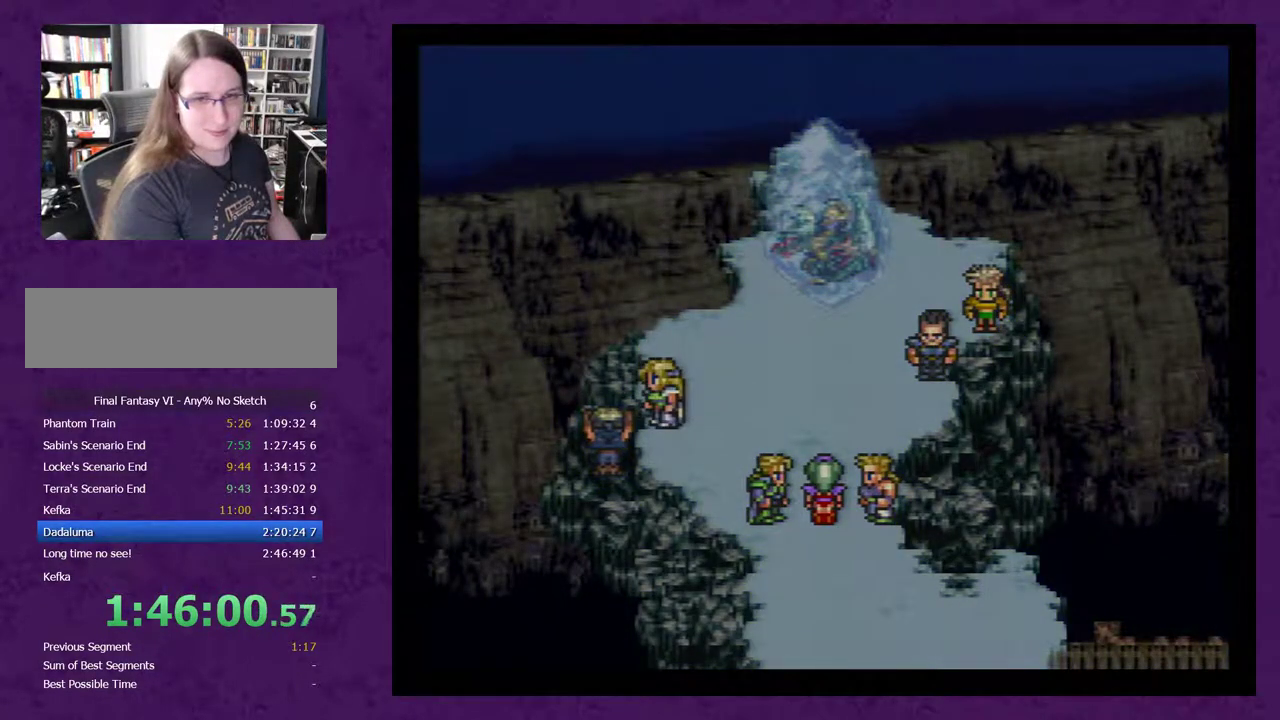
{"buttons": [], "events": [[83, "A", "up"], [133, "A", "down"], [200, "A", "up"], [267, "A", "down"], [350, "A", "up"], [417, "A", "down"], [483, "A", "up"]]}
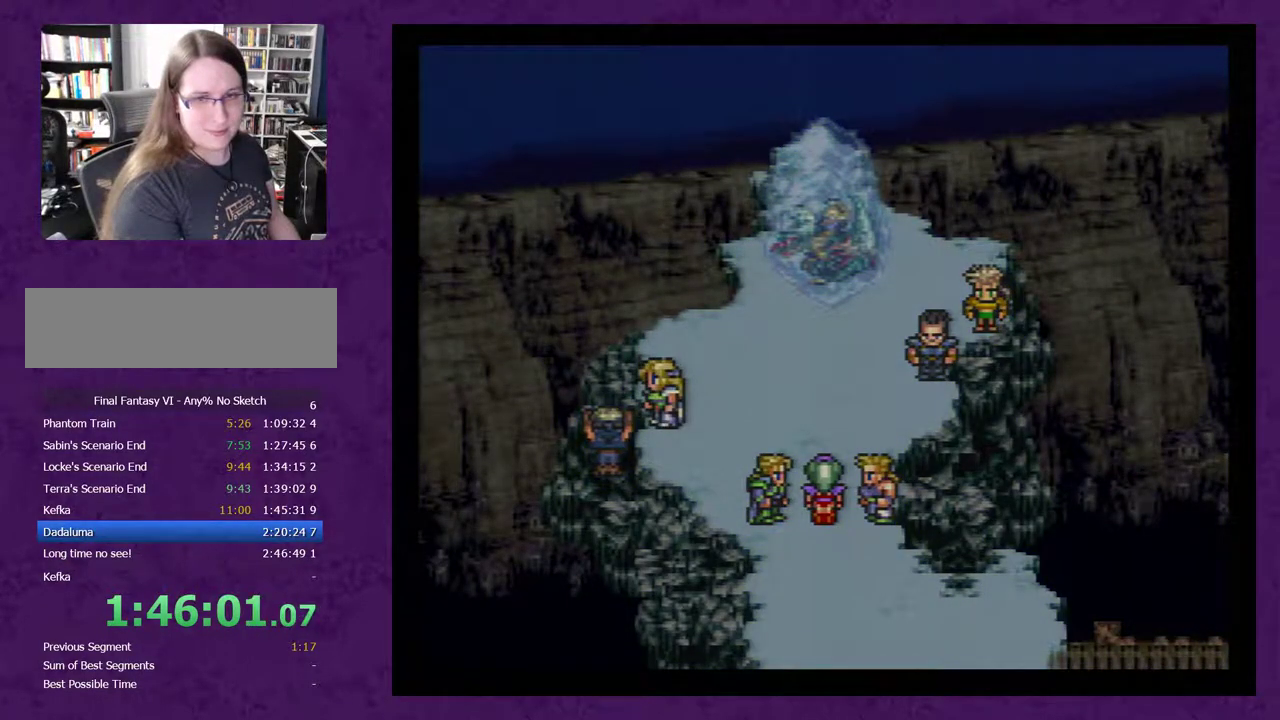
{"buttons": [], "events": [[67, "A", "down"], [167, "A", "up"], [217, "A", "down"], [317, "A", "up"], [383, "A", "down"], [433, "A", "up"]]}
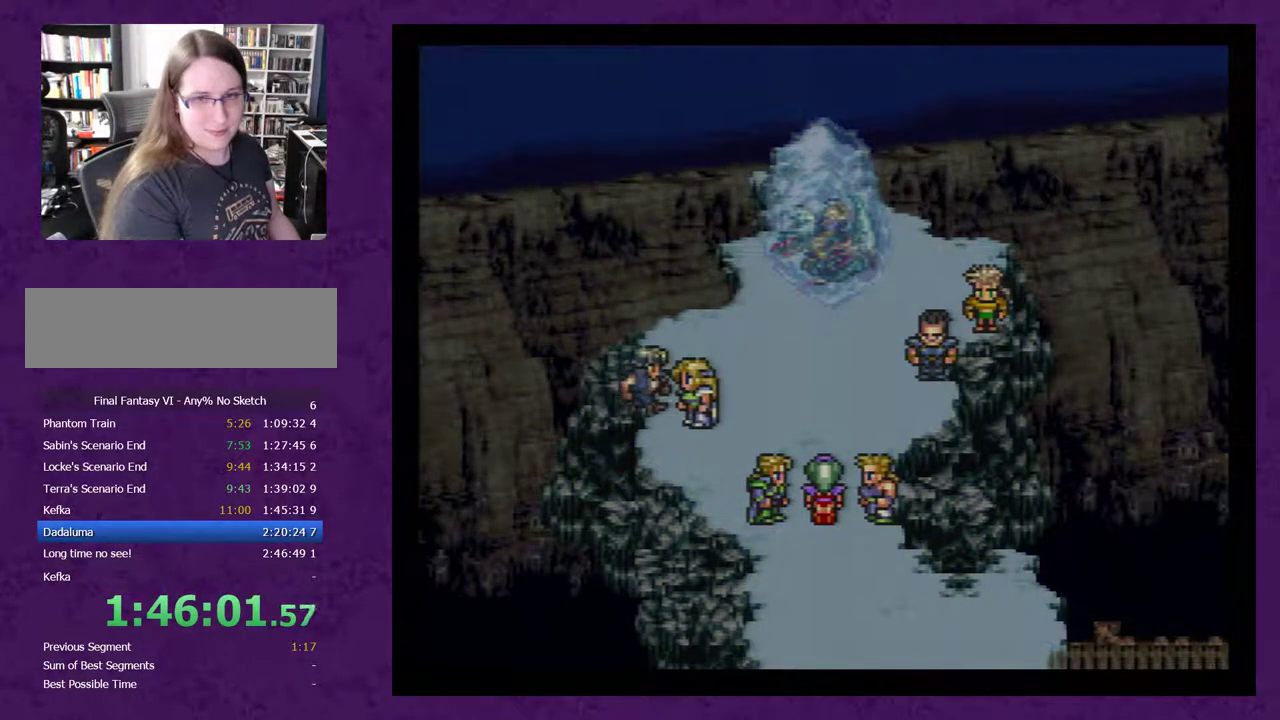
{"buttons": ["A"], "events": [[33, "A", "down"], [100, "A", "up"], [183, "A", "down"], [250, "A", "up"], [333, "A", "down"], [400, "A", "up"], [500, "A", "down"]]}
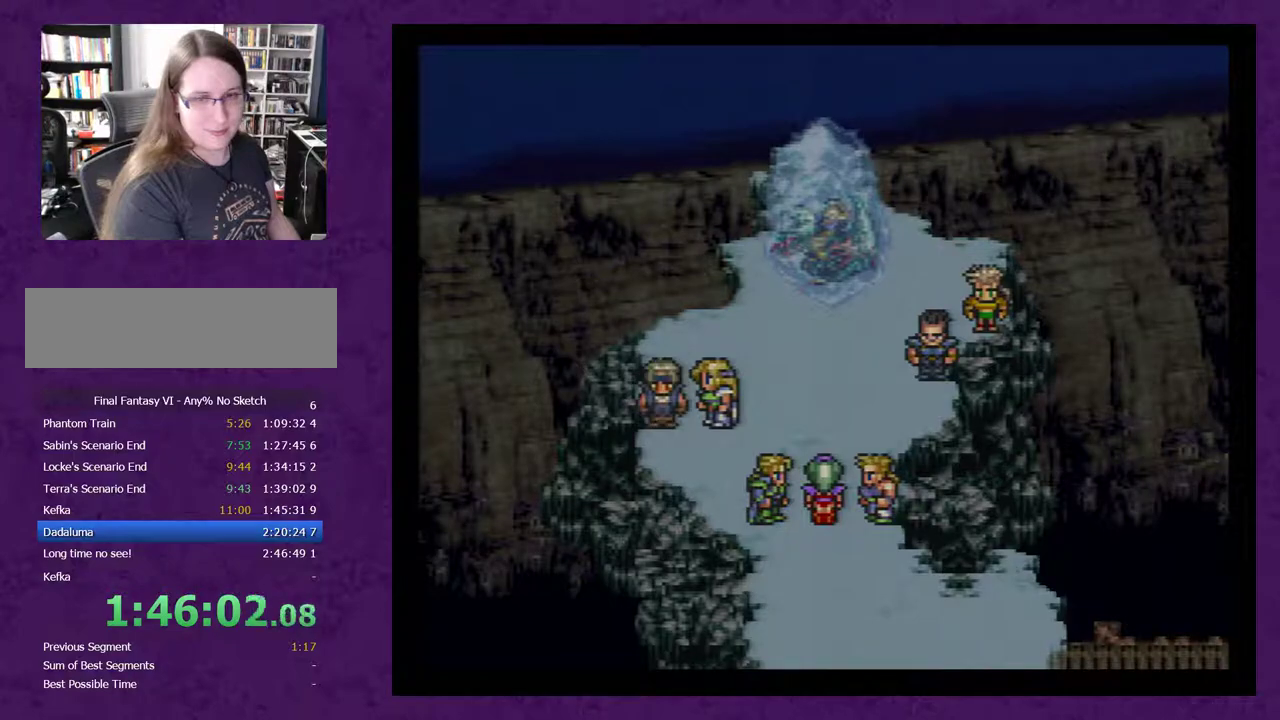
{"buttons": ["A"], "events": [[67, "A", "up"], [150, "A", "down"], [217, "A", "up"], [300, "A", "down"], [367, "A", "up"], [467, "A", "down"]]}
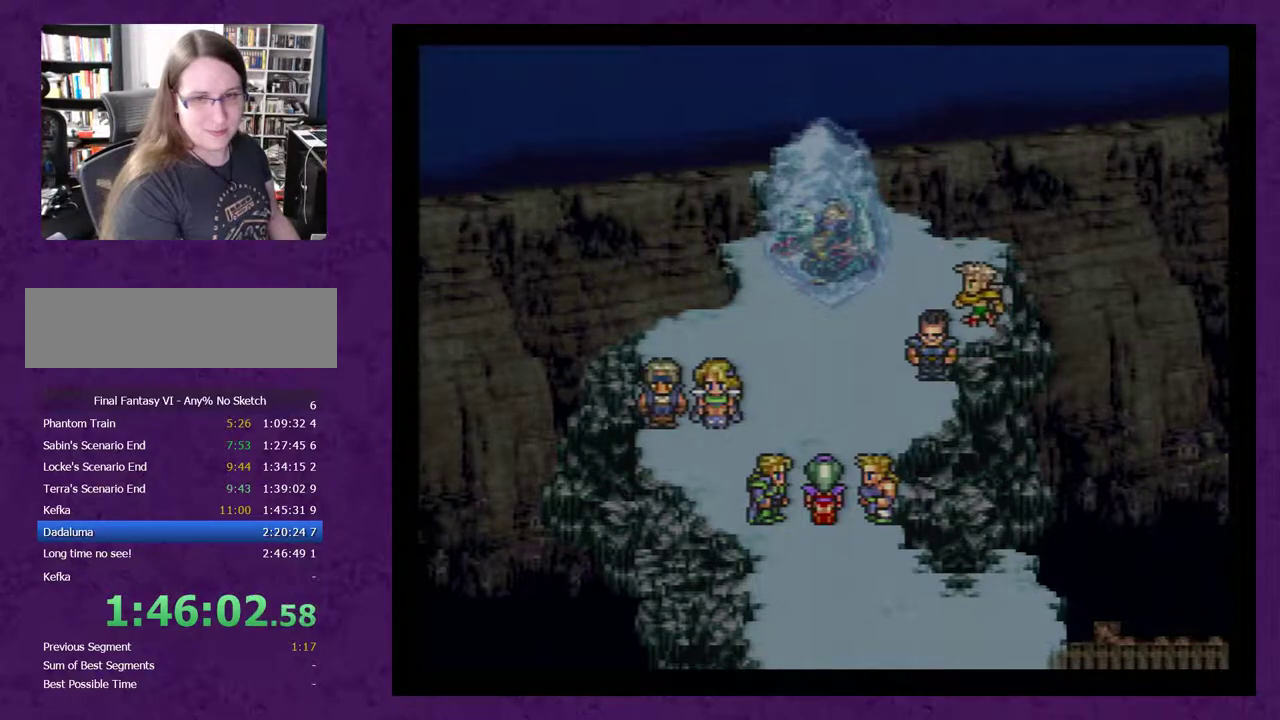
{"buttons": ["A"], "events": [[33, "A", "up"], [117, "A", "down"], [217, "A", "up"], [267, "A", "down"], [367, "A", "up"], [433, "A", "down"]]}
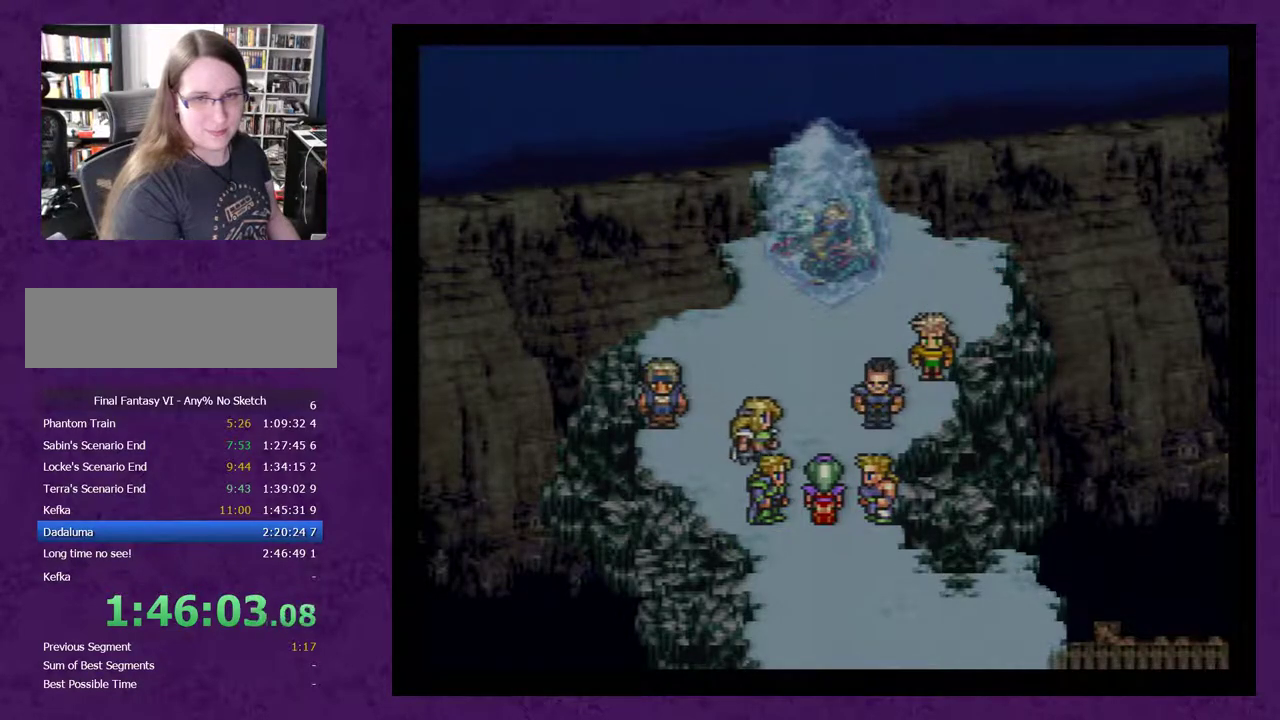
{"buttons": [], "events": [[17, "A", "up"], [83, "A", "down"], [183, "A", "up"], [233, "A", "down"], [333, "A", "up"], [400, "A", "down"], [467, "A", "up"]]}
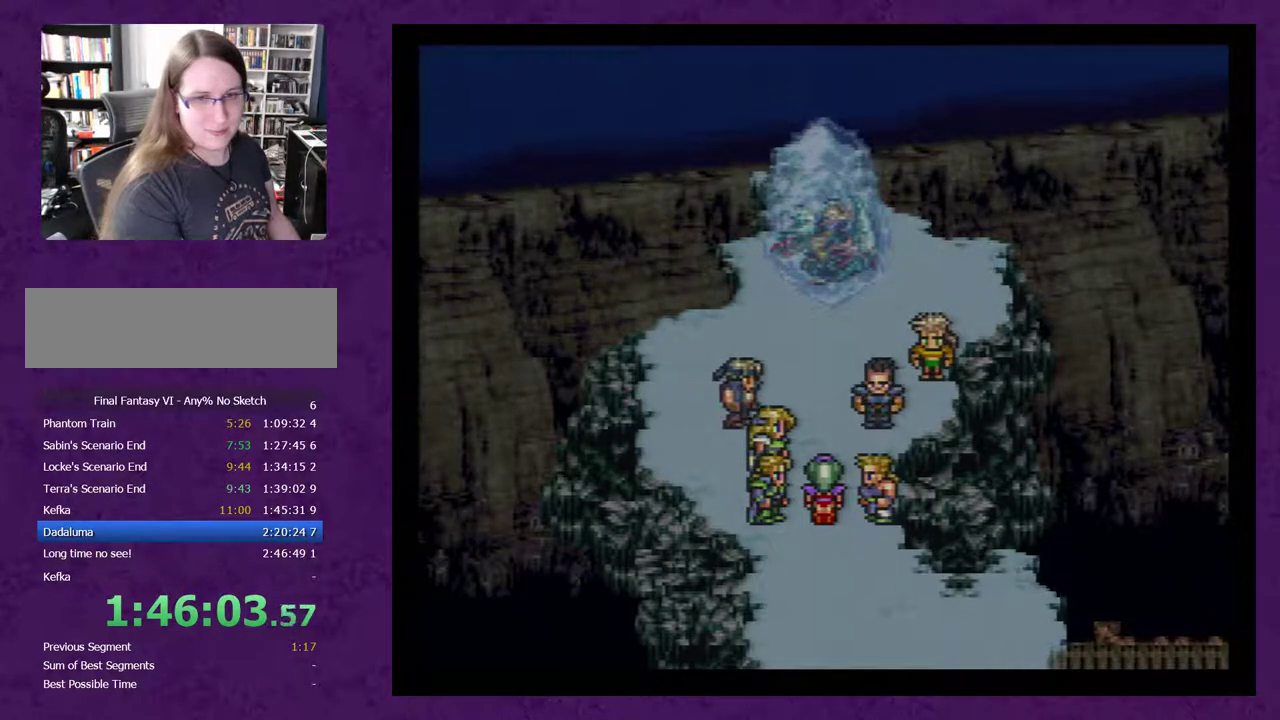
{"buttons": ["A"], "events": [[50, "A", "down"], [117, "A", "up"], [217, "A", "down"], [267, "A", "up"], [367, "A", "down"], [433, "A", "up"], [483, "A", "down"]]}
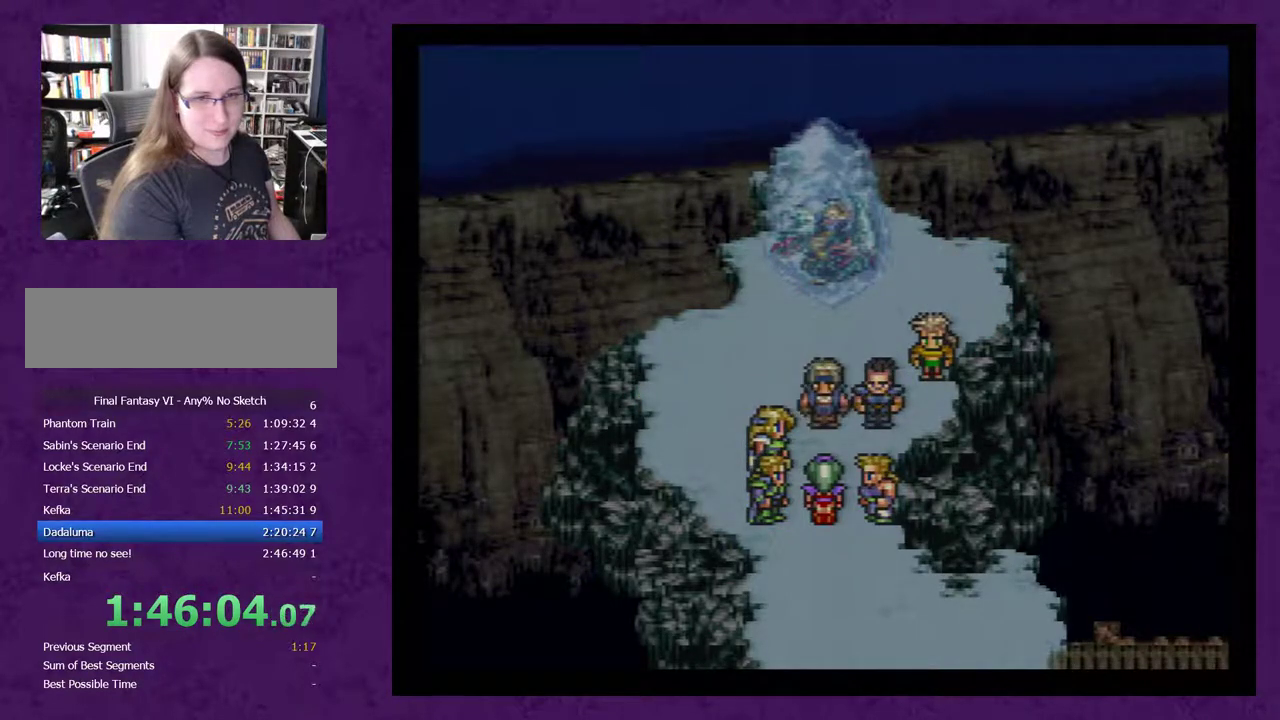
{"buttons": ["A"], "events": [[83, "A", "up"], [150, "A", "down"], [233, "A", "up"], [333, "A", "down"], [400, "A", "up"], [483, "A", "down"]]}
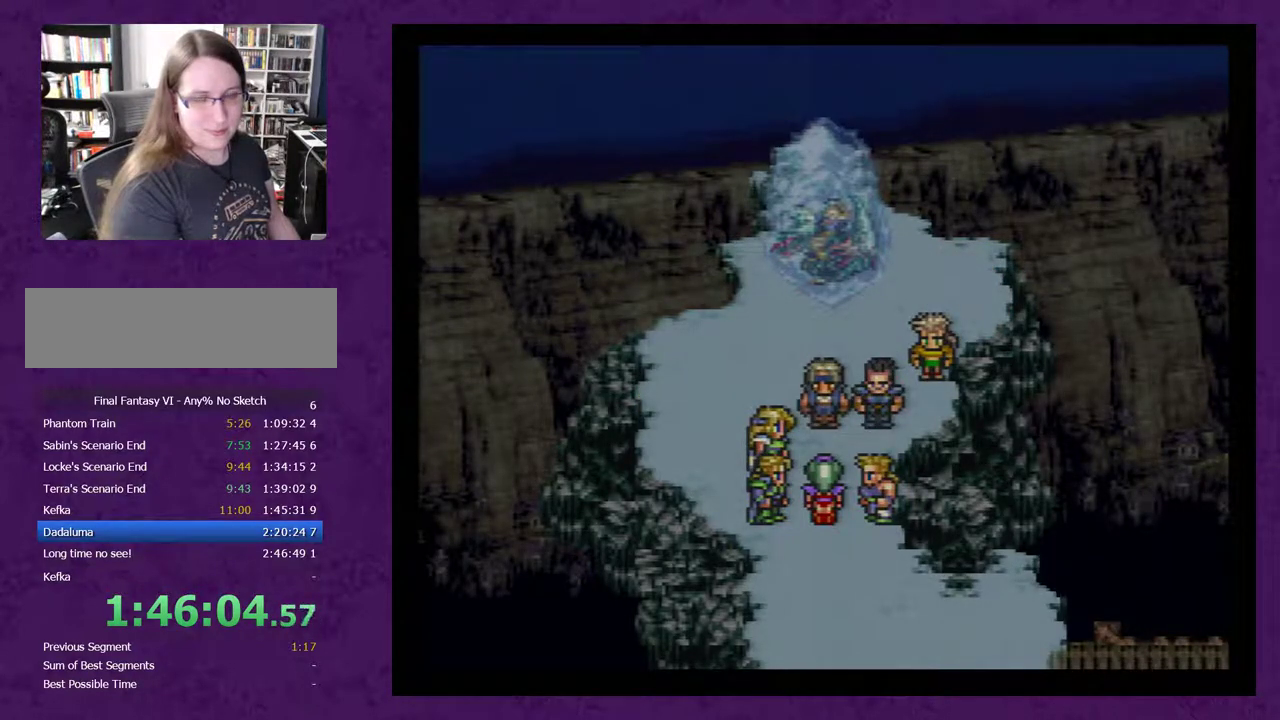
{"buttons": [], "events": [[17, "A", "up"], [117, "A", "down"], [183, "A", "up"], [267, "A", "down"], [367, "A", "up"], [433, "A", "down"], [483, "A", "up"]]}
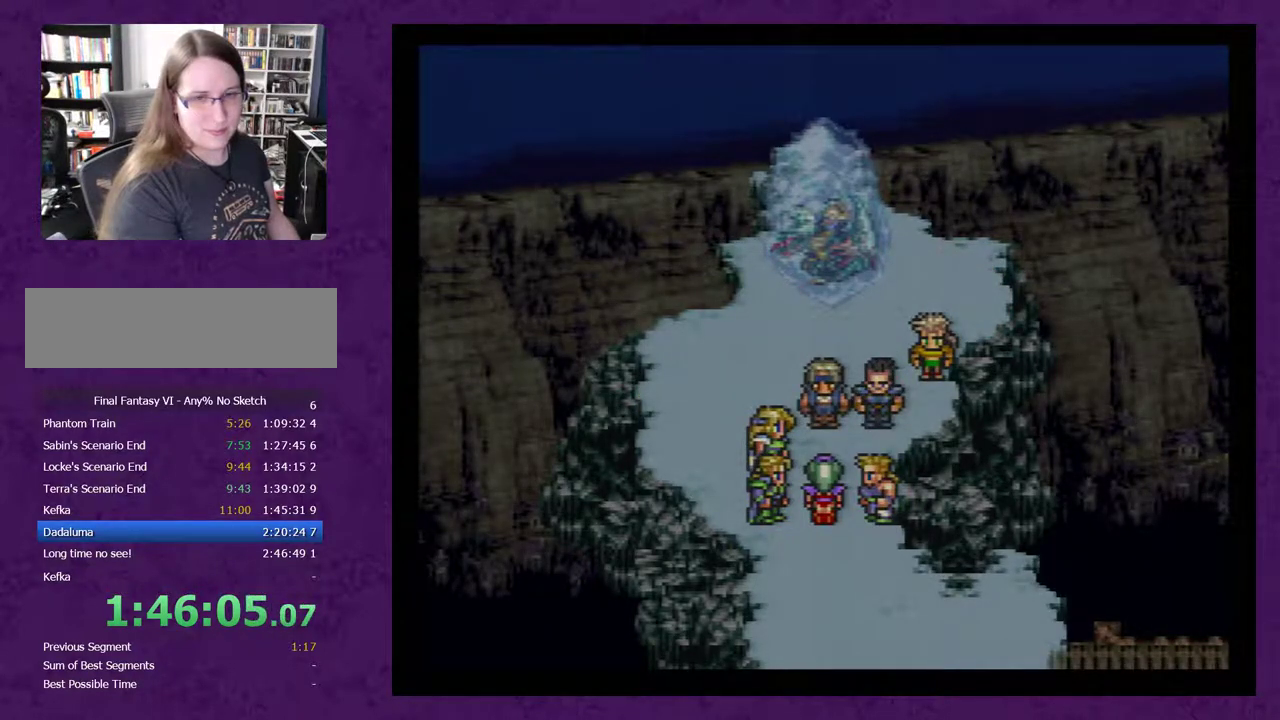
{"buttons": [], "events": [[83, "A", "down"], [150, "A", "up"], [233, "A", "down"], [300, "A", "up"], [400, "A", "down"], [483, "A", "up"]]}
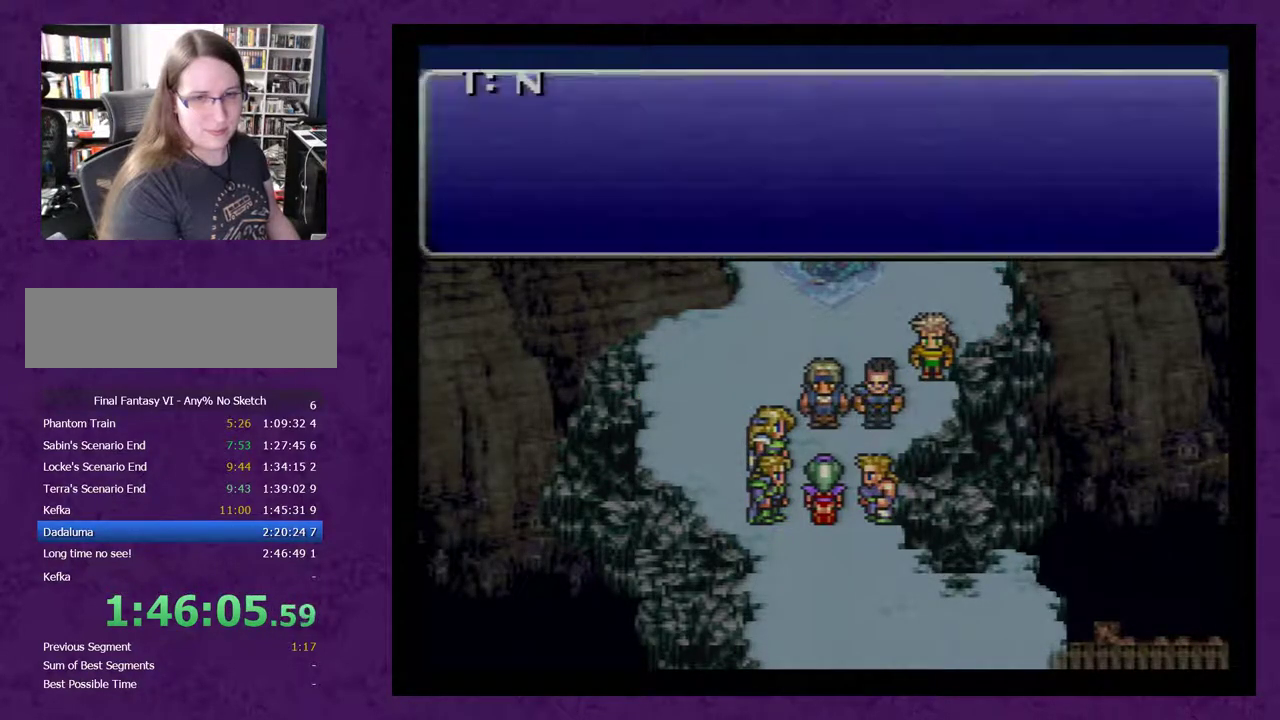
{"buttons": ["A"], "events": [[183, "A", "down"], [233, "A", "up"], [300, "A", "down"], [367, "A", "up"], [450, "A", "down"]]}
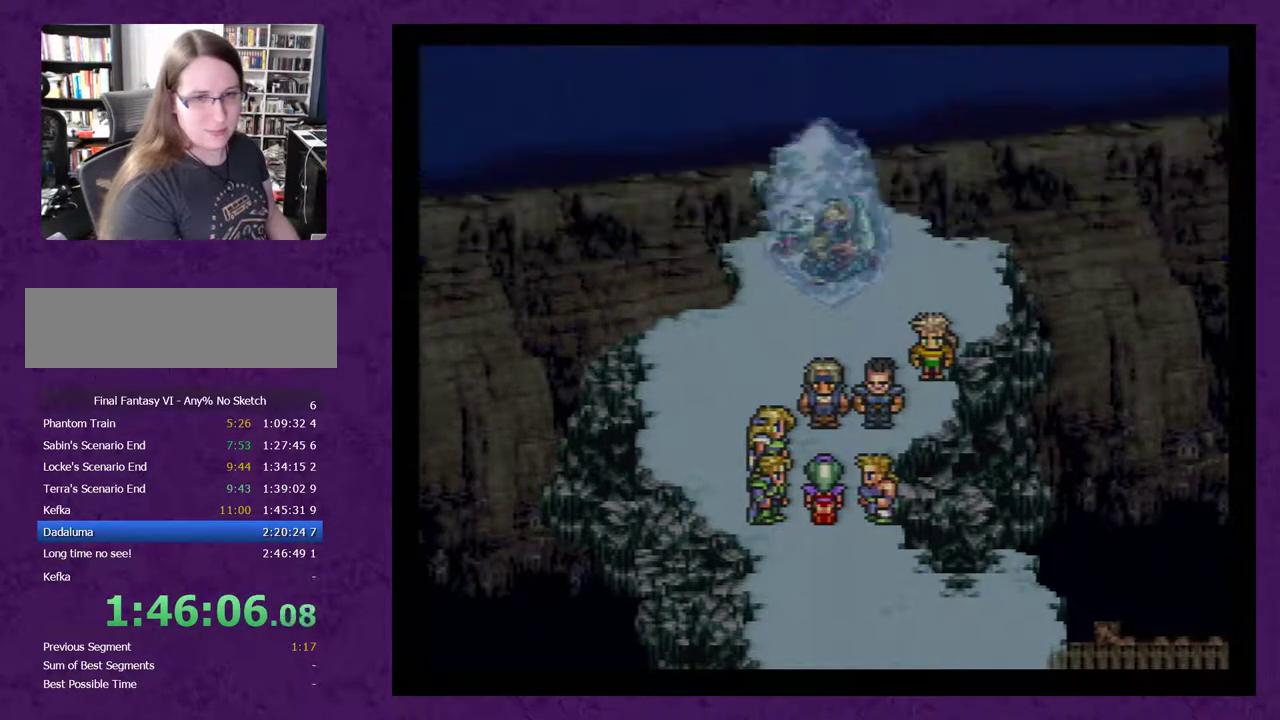
{"buttons": ["A"], "events": [[17, "A", "up"], [83, "A", "down"], [183, "A", "up"], [367, "A", "down"], [433, "A", "up"], [483, "A", "down"]]}
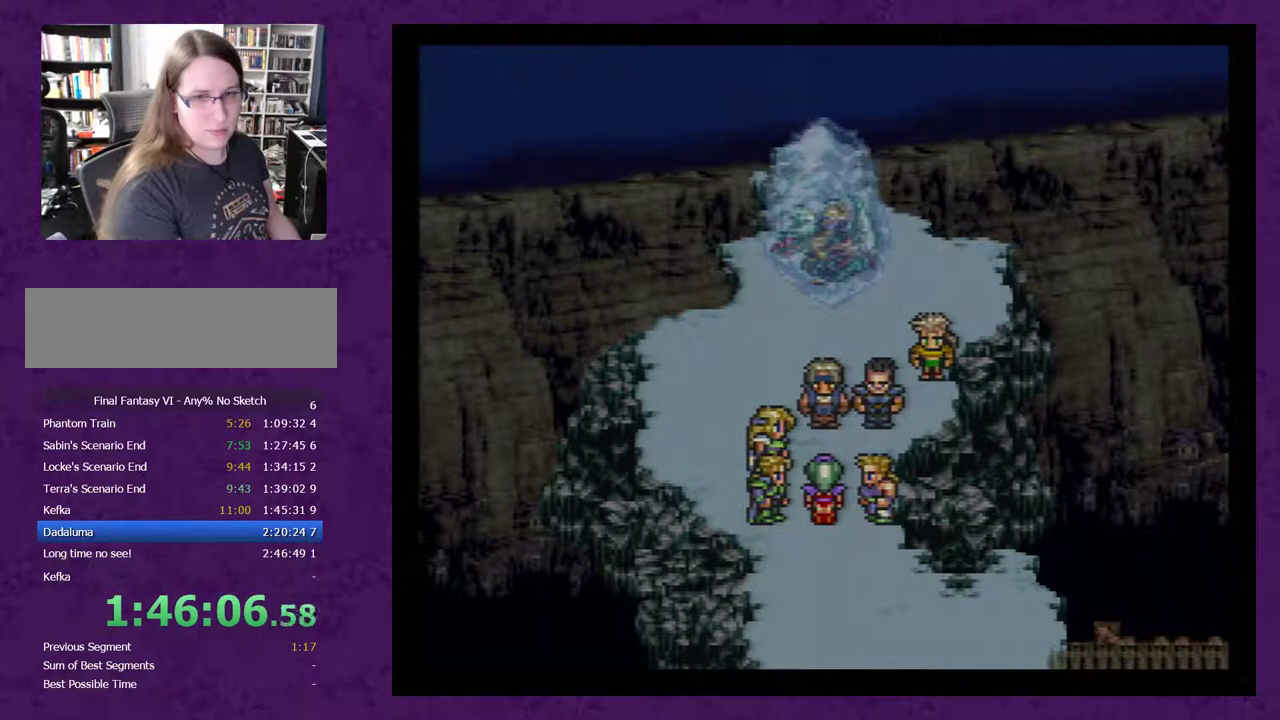
{"buttons": [], "events": [[50, "A", "up"], [150, "A", "down"], [233, "A", "up"], [300, "A", "down"], [400, "A", "up"]]}
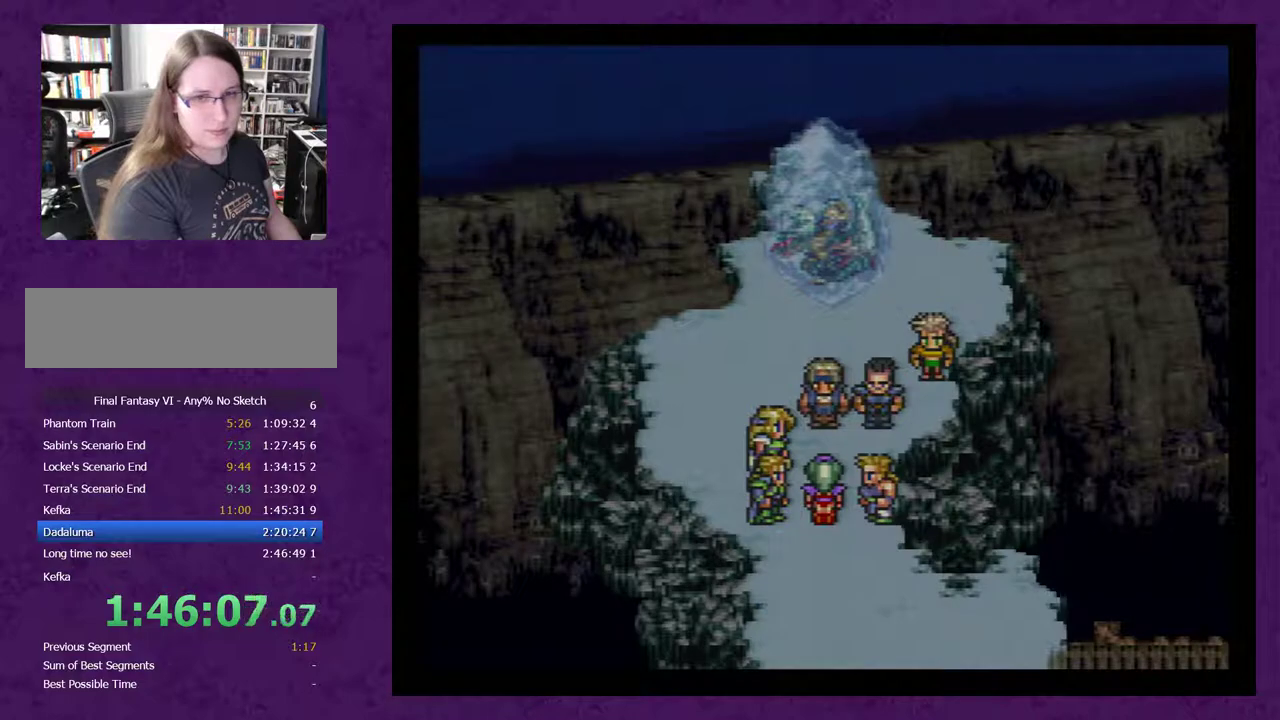
{"buttons": [], "events": [[233, "A", "down"], [333, "A", "up"], [417, "A", "down"], [483, "A", "up"]]}
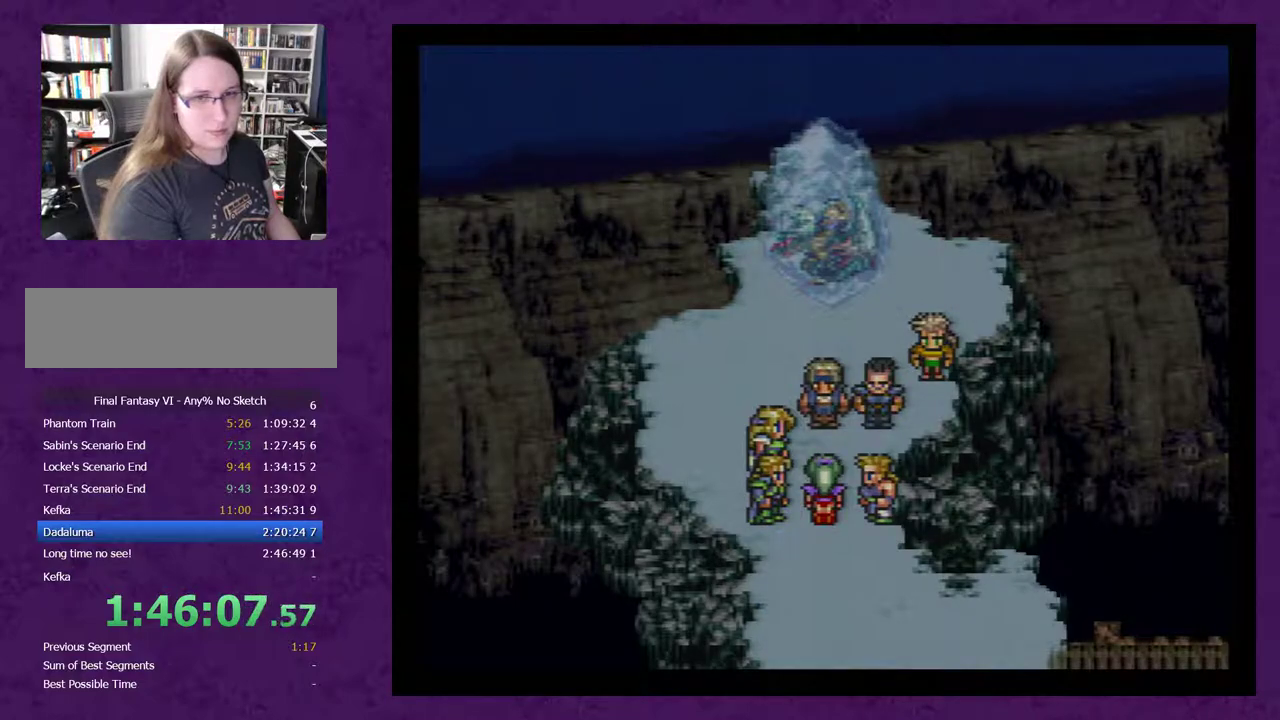
{"buttons": [], "events": [[50, "A", "down"], [133, "A", "up"], [233, "A", "down"], [300, "A", "up"], [367, "A", "down"], [450, "A", "up"]]}
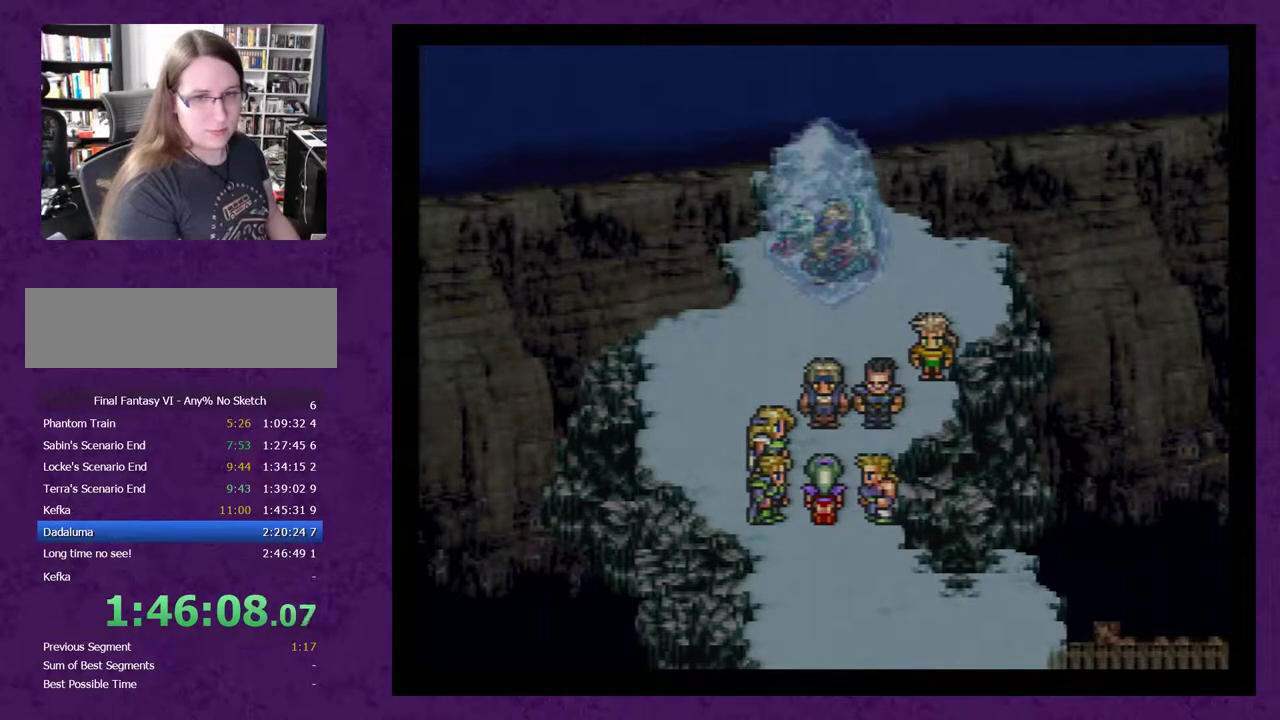
{"buttons": [], "events": [[17, "A", "down"], [100, "A", "up"], [167, "A", "down"], [267, "A", "up"], [350, "A", "down"], [417, "A", "up"]]}
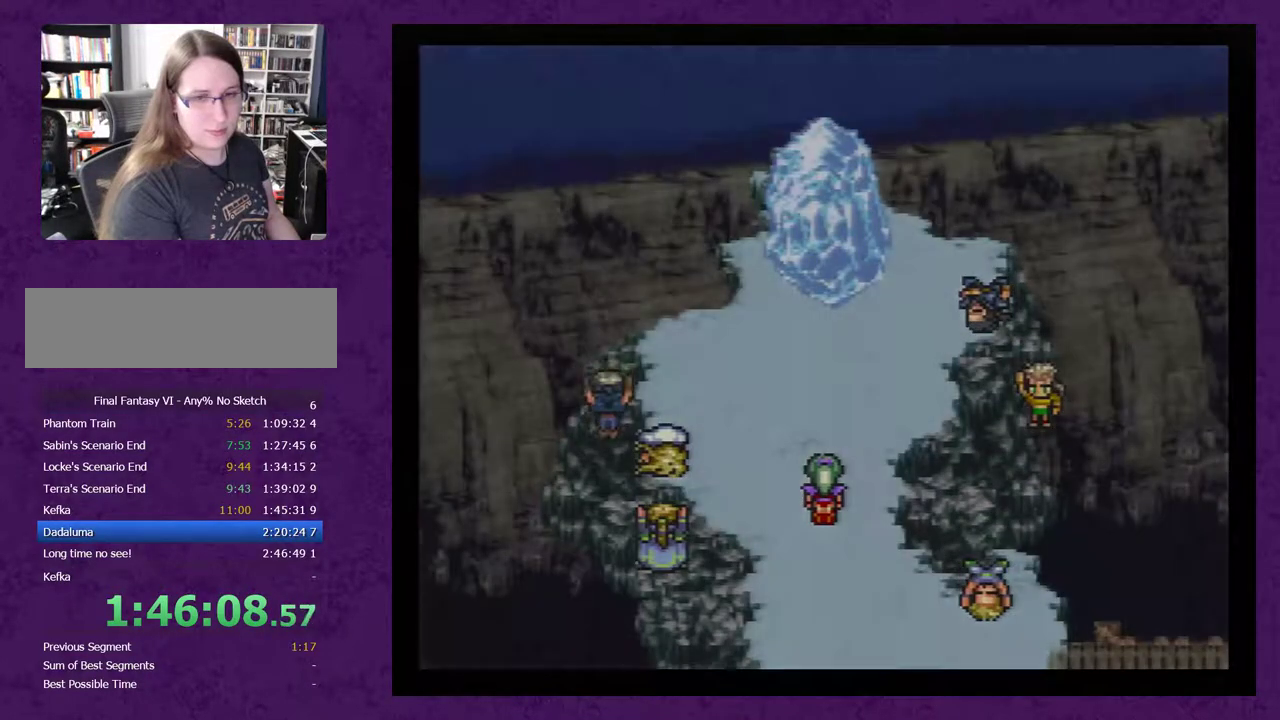
{"buttons": ["A"], "events": [[17, "A", "down"], [67, "A", "up"], [167, "A", "down"], [267, "A", "up"], [317, "A", "down"], [383, "A", "up"], [467, "A", "down"]]}
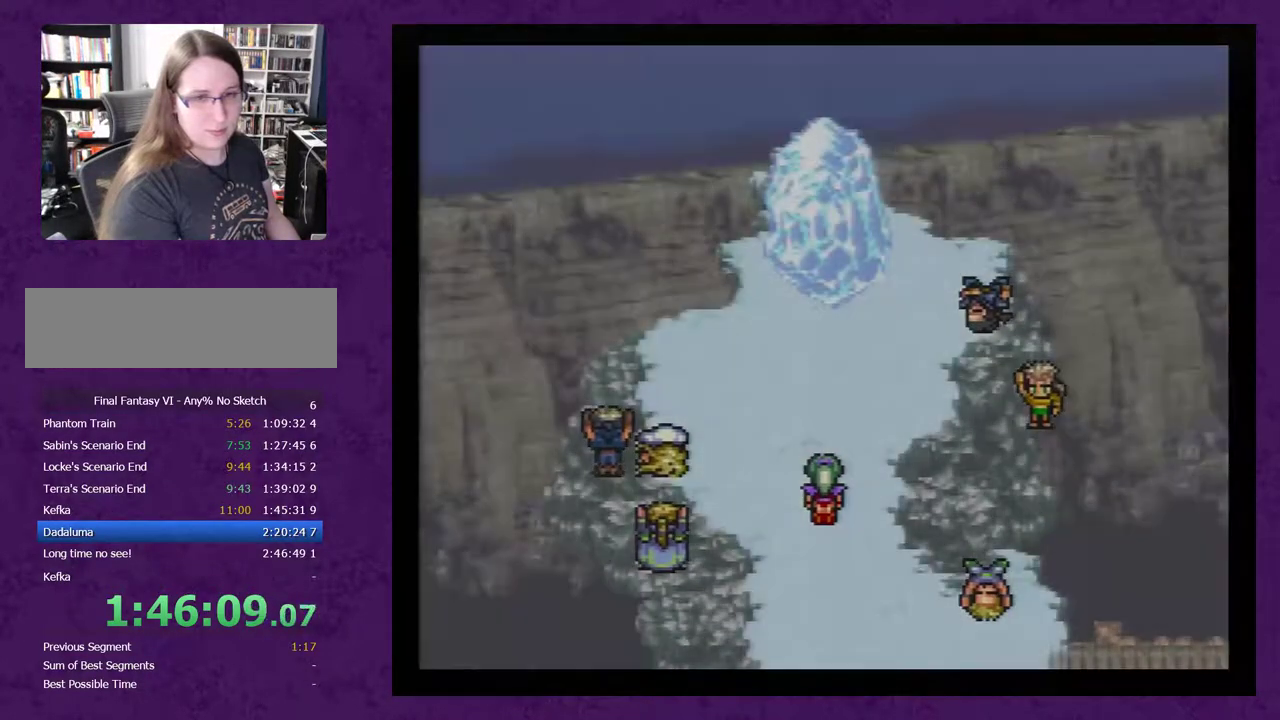
{"buttons": ["A"], "events": [[67, "A", "up"], [133, "A", "down"], [217, "A", "up"], [283, "A", "down"], [400, "A", "up"], [467, "A", "down"]]}
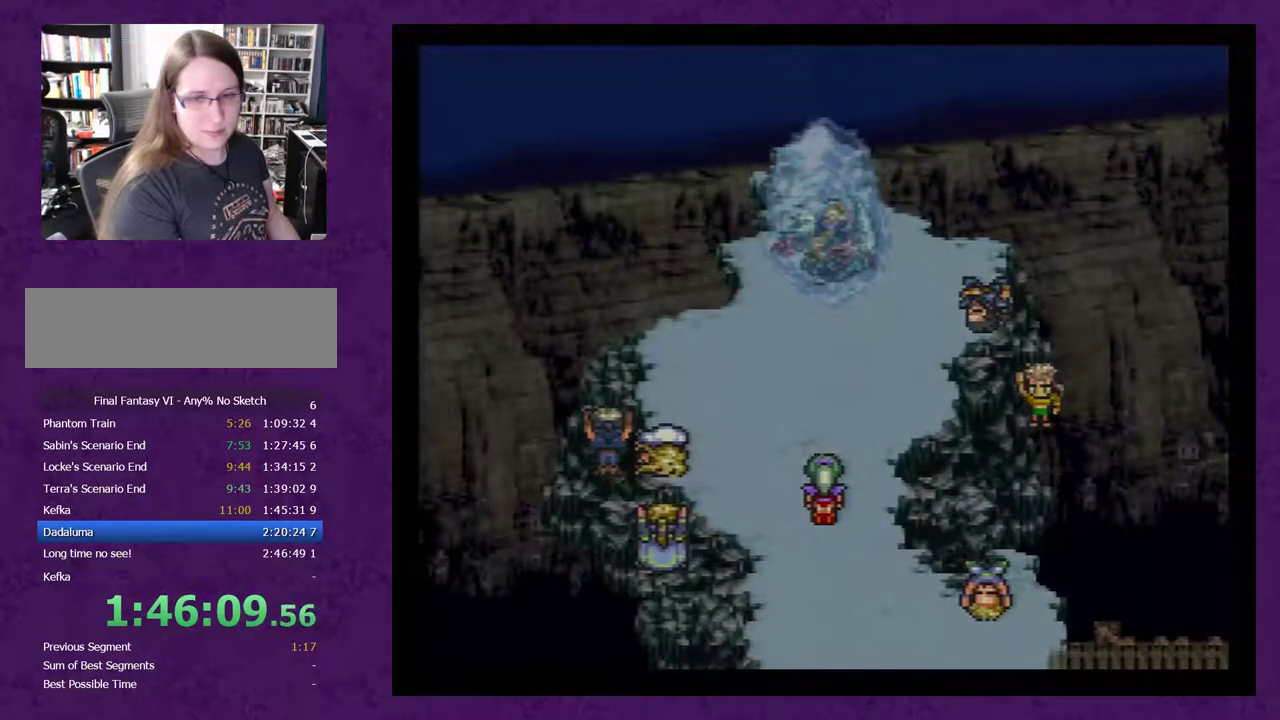
{"buttons": ["A"], "events": [[67, "A", "up"], [150, "A", "down"], [217, "A", "up"], [267, "A", "down"], [367, "A", "up"], [433, "A", "down"]]}
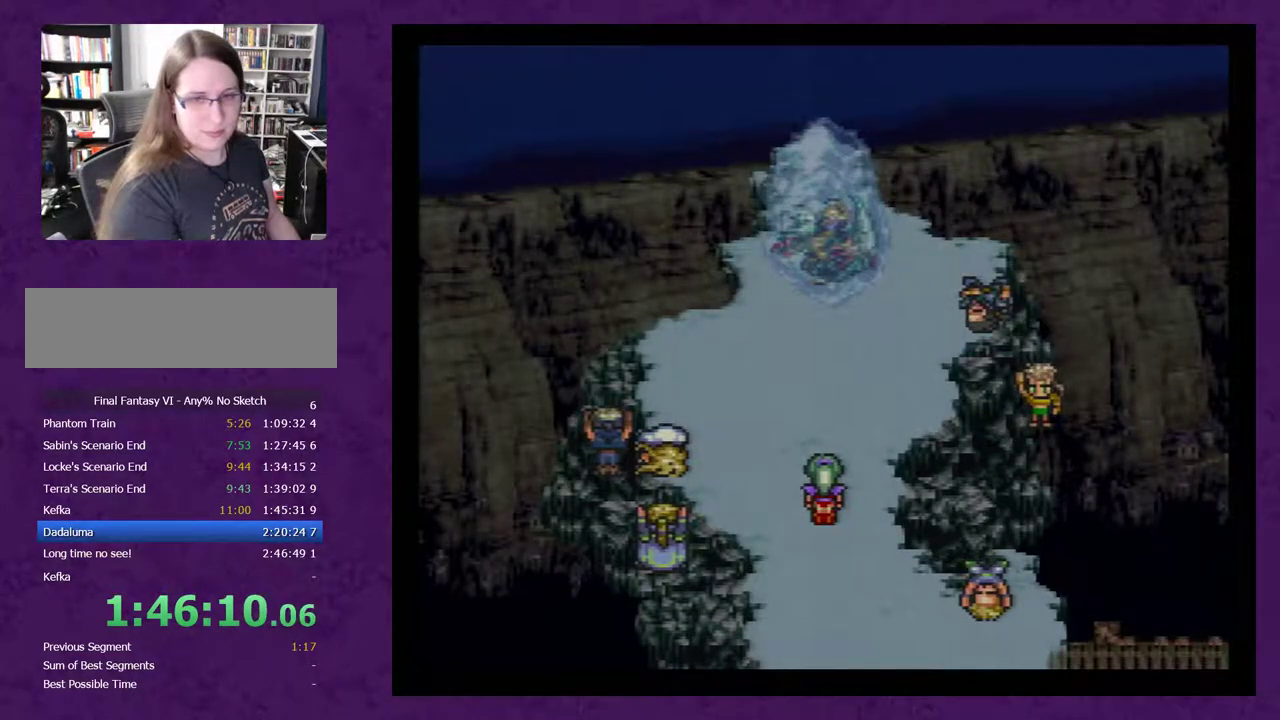
{"buttons": [], "events": [[17, "A", "up"], [83, "A", "down"], [167, "A", "up"], [267, "A", "down"], [333, "A", "up"], [417, "A", "down"], [483, "A", "up"]]}
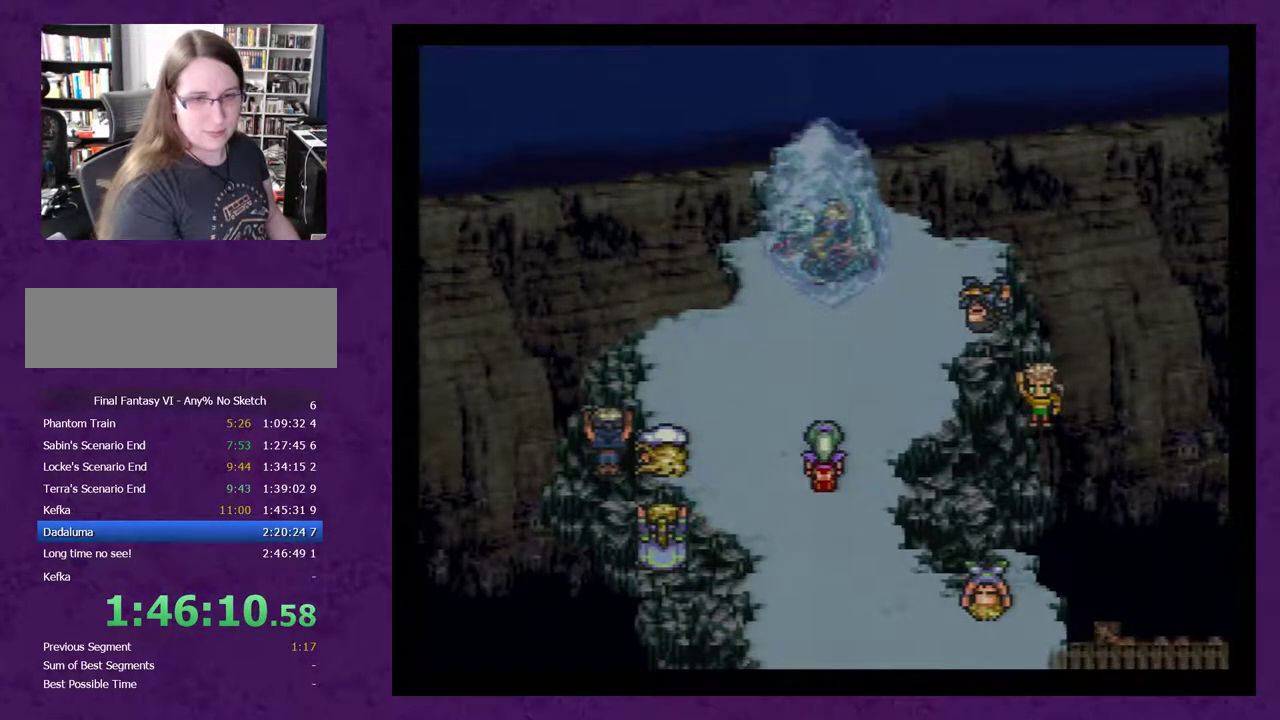
{"buttons": [], "events": [[67, "A", "down"], [167, "A", "up"], [233, "A", "down"], [317, "A", "up"], [417, "A", "down"], [500, "A", "up"]]}
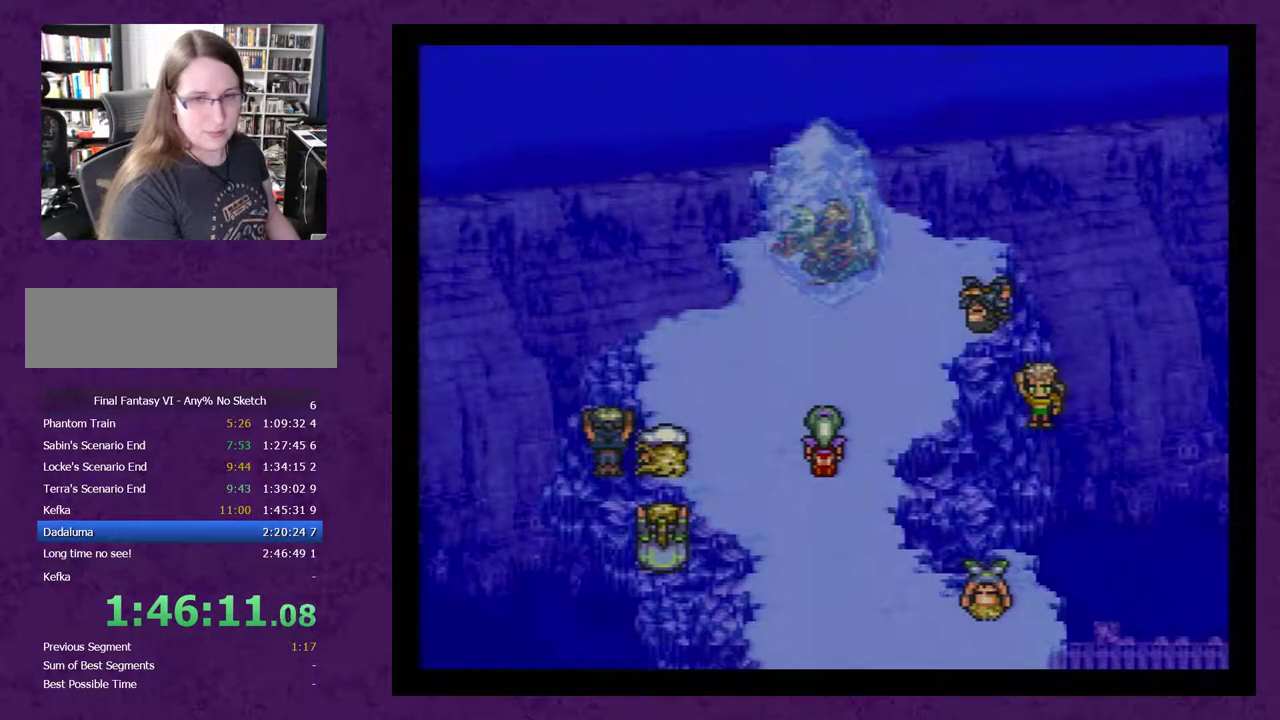
{"buttons": [], "events": [[67, "A", "down"], [150, "A", "up"], [217, "A", "down"], [317, "A", "up"], [400, "A", "down"], [500, "A", "up"]]}
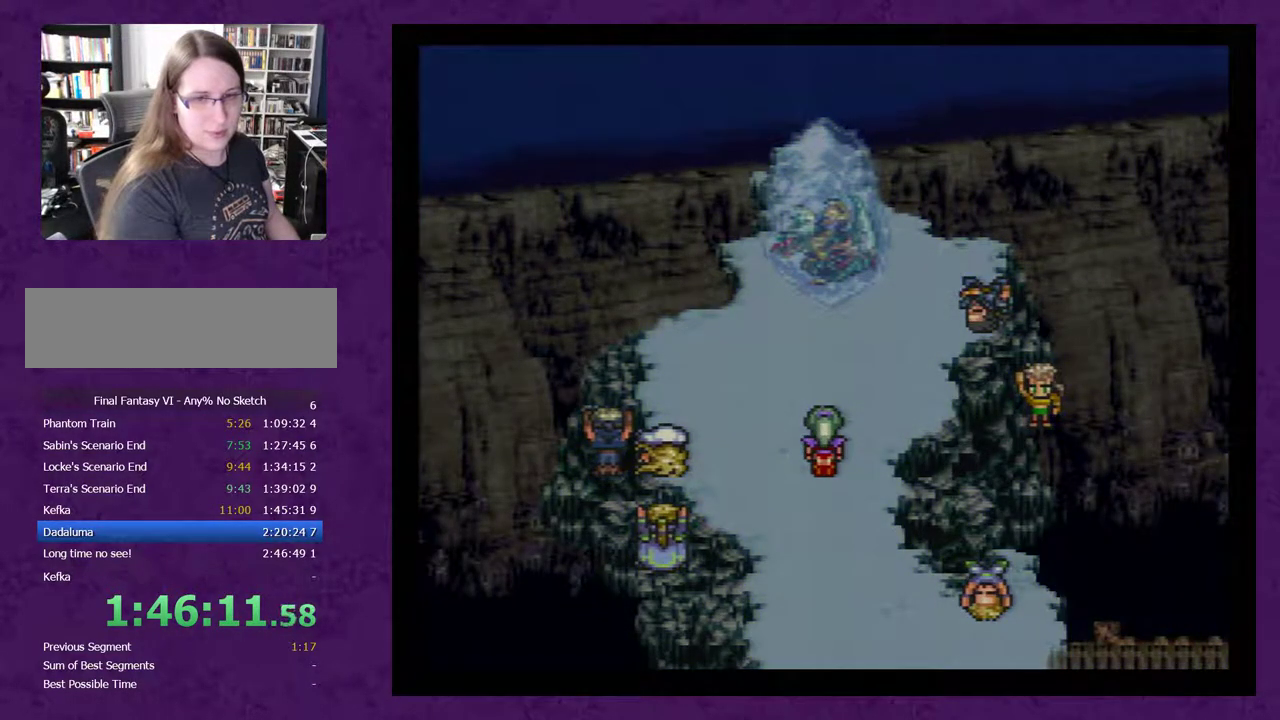
{"buttons": [], "events": [[83, "A", "down"], [150, "A", "up"], [250, "A", "down"], [333, "A", "up"], [400, "A", "down"], [483, "A", "up"]]}
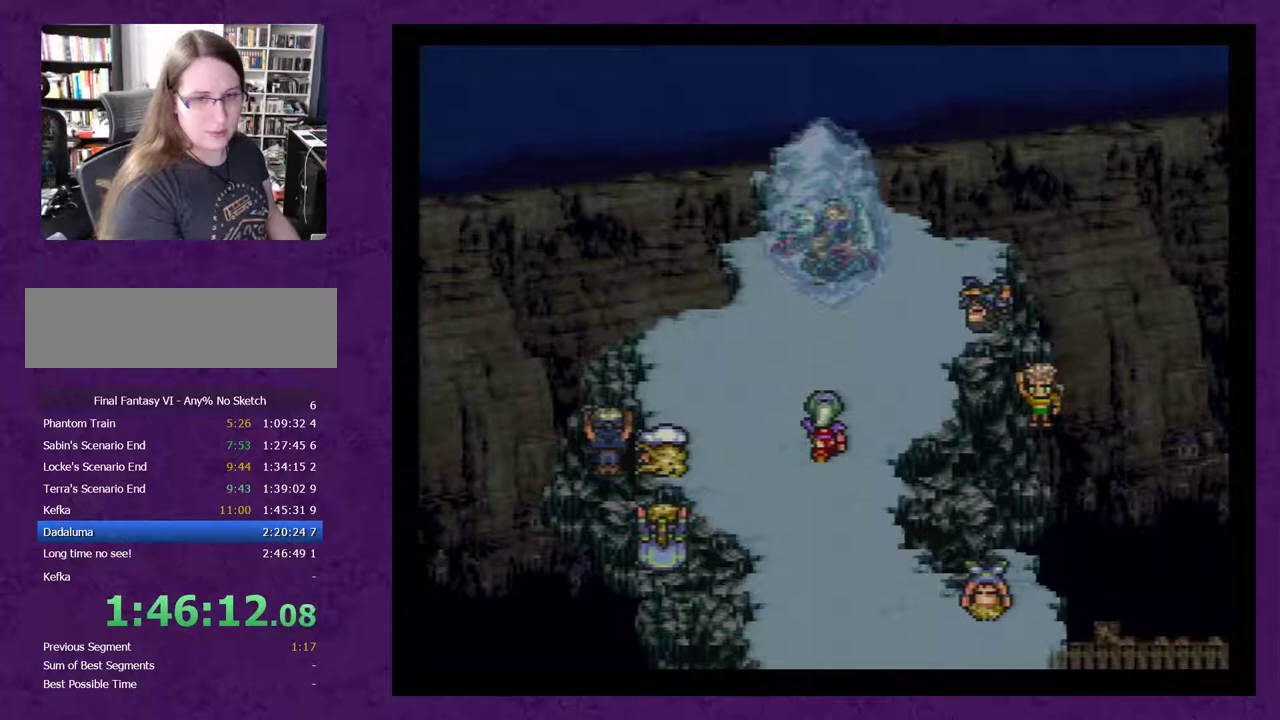
{"buttons": [], "events": [[50, "A", "down"], [150, "A", "up"], [233, "A", "down"], [333, "A", "up"], [400, "A", "down"], [483, "A", "up"]]}
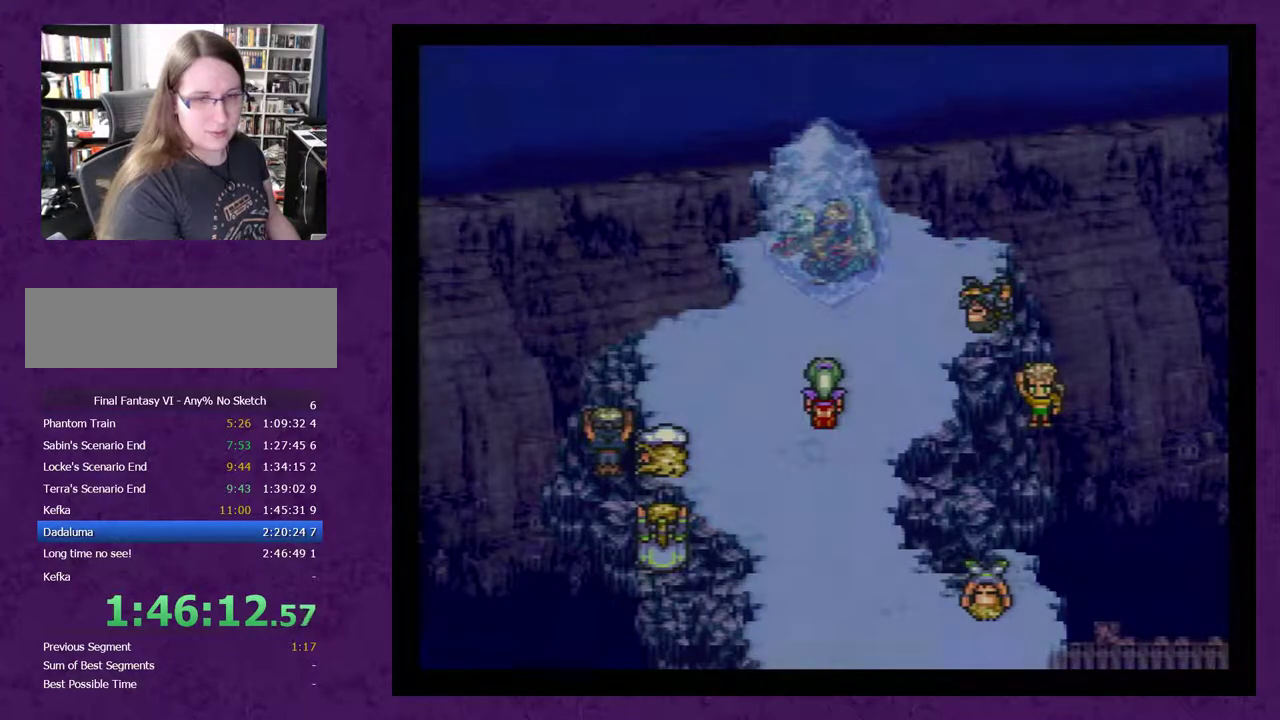
{"buttons": [], "events": [[50, "A", "down"], [133, "A", "up"], [233, "A", "down"], [300, "A", "up"]]}
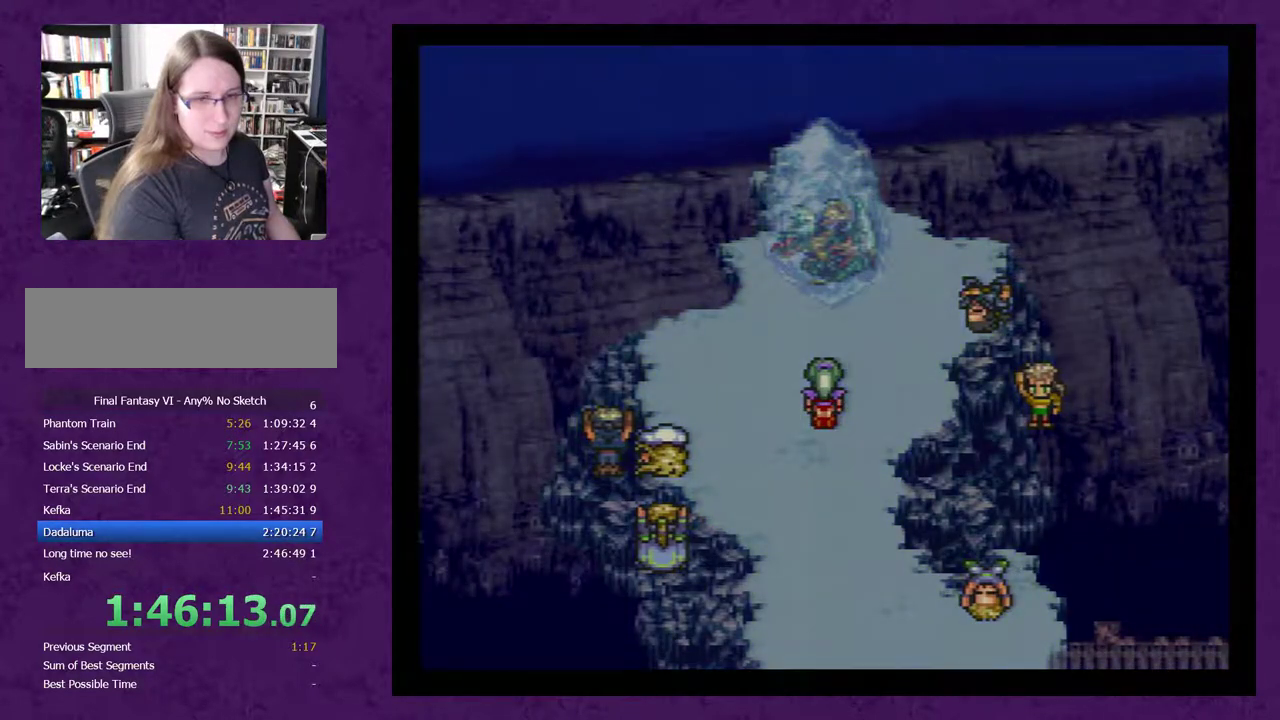
{"buttons": [], "events": [[17, "A", "down"], [83, "A", "up"], [167, "A", "down"], [267, "A", "up"], [350, "A", "down"], [417, "A", "up"]]}
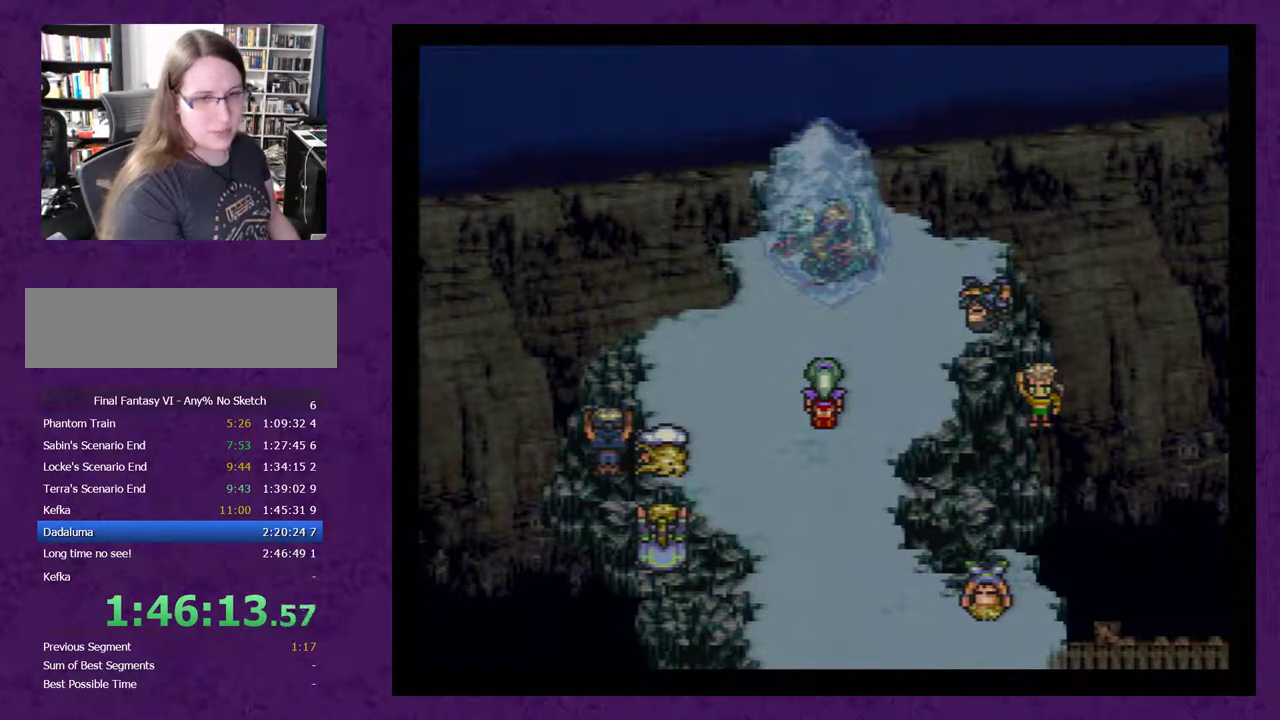
{"buttons": ["A"], "events": [[17, "A", "down"], [100, "A", "up"], [317, "A", "down"], [383, "A", "up"], [450, "A", "down"]]}